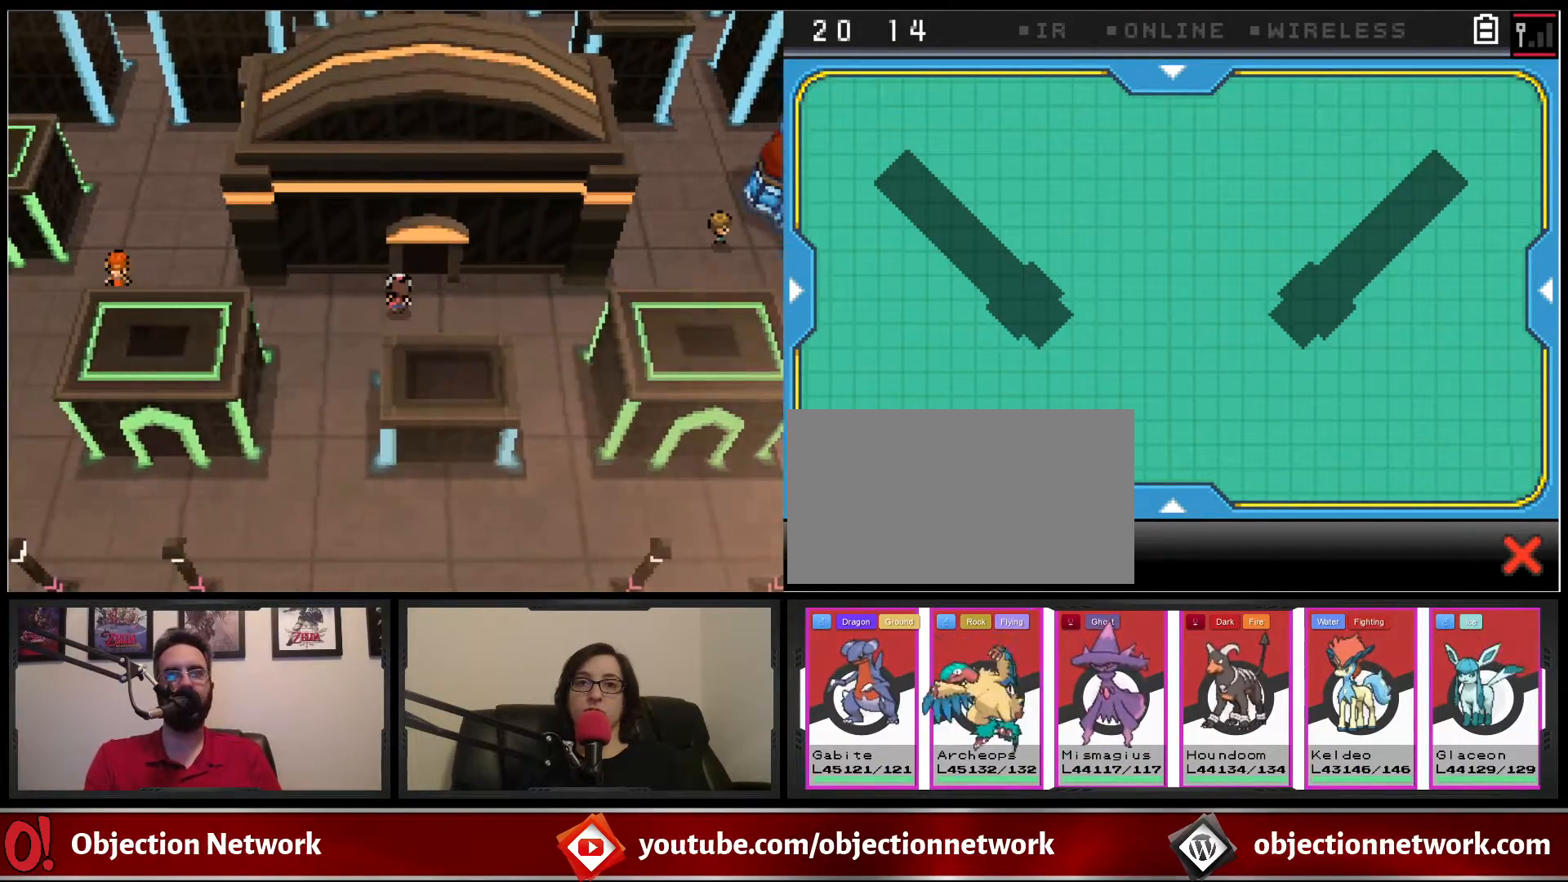
Gameplay with a controller (Nintendo layout); each line is a JSON object with the inputs held at the frame after it (dt_ms = milliseconds from this image to that frame). "events" lists button and stick changes between this image and that frame as [ms after this image, input, new state], when the widget could be followed in between. Not read: DPAD_LEFT L1 L3 R1 R3.
{"dt_ms": 500, "buttons": ["B", "DPAD_UP"], "events": [[117, "DPAD_UP", "up"], [183, "DPAD_RIGHT", "down"], [250, "DPAD_UP", "down"], [300, "DPAD_RIGHT", "up"]]}
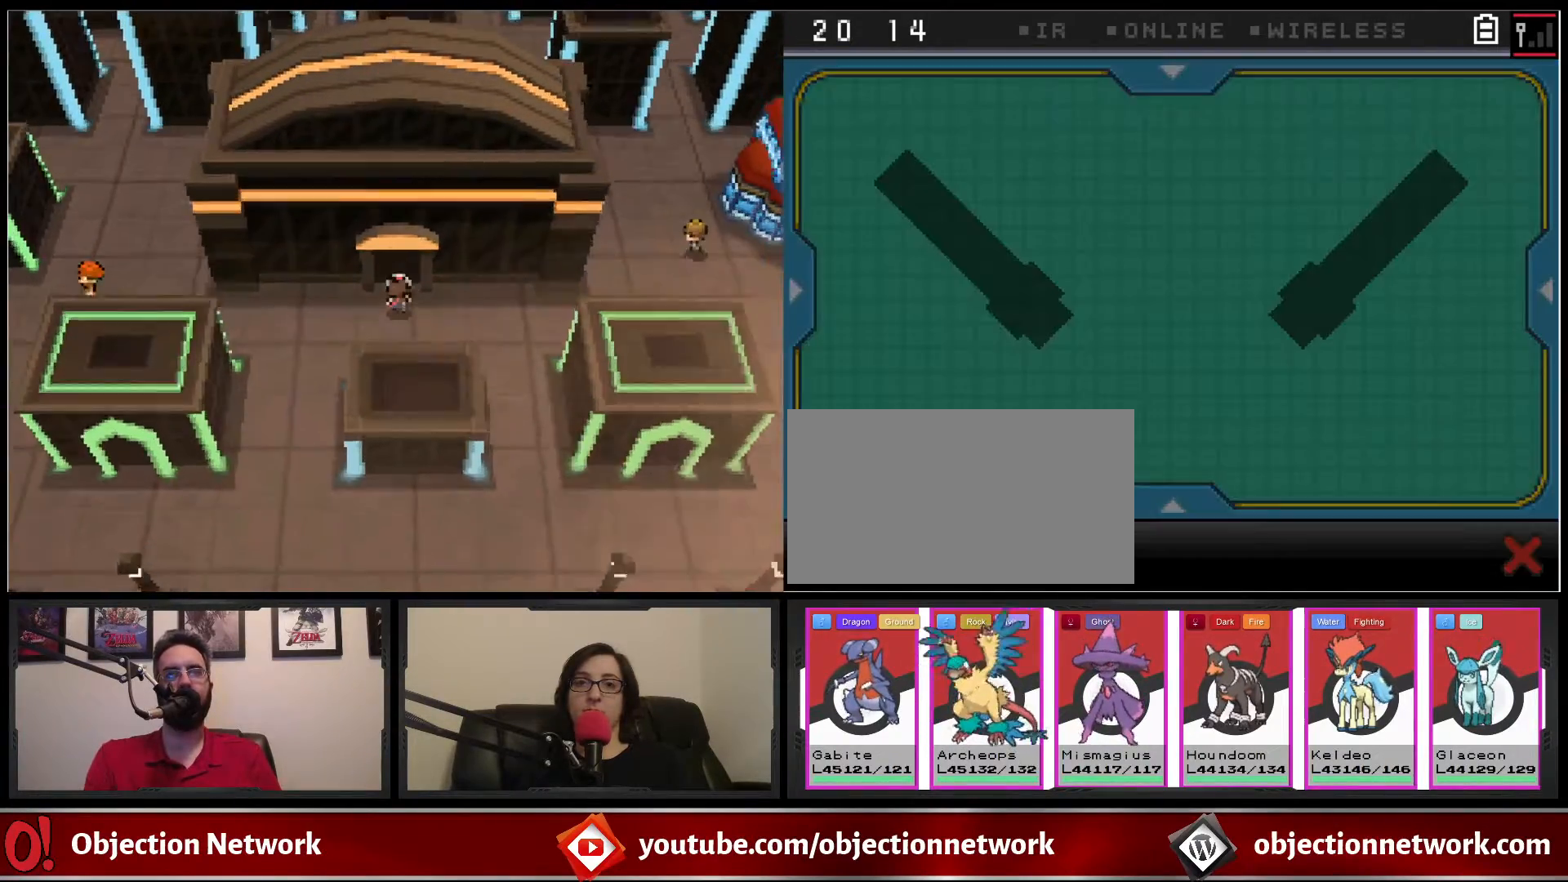
{"dt_ms": 500, "buttons": [], "events": [[400, "B", "up"], [433, "DPAD_UP", "up"]]}
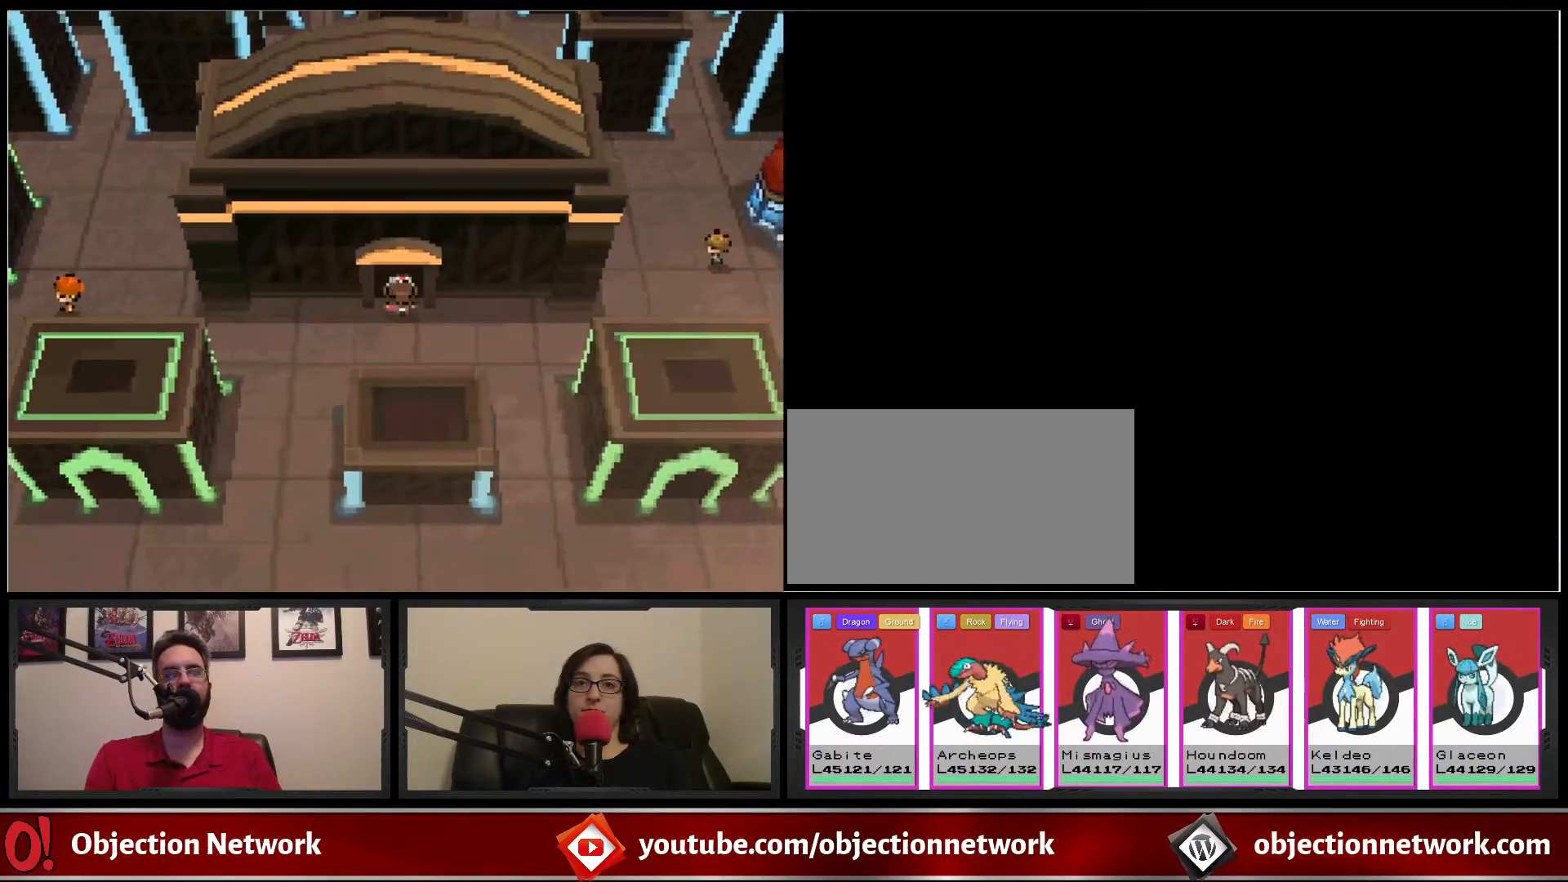
{"dt_ms": 500, "buttons": [], "events": []}
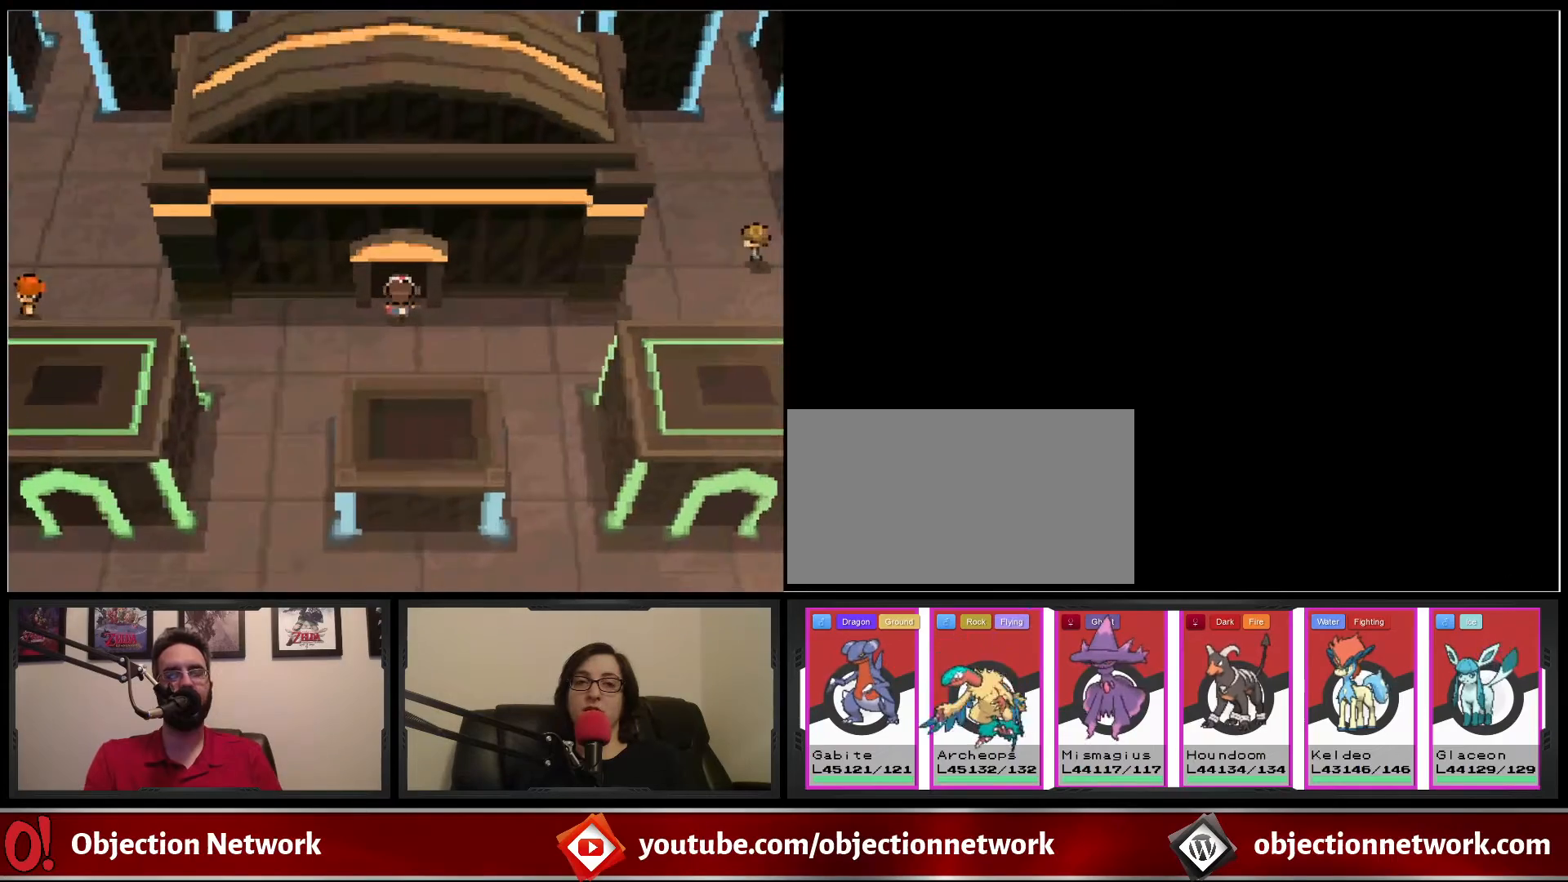
{"dt_ms": 500, "buttons": [], "events": []}
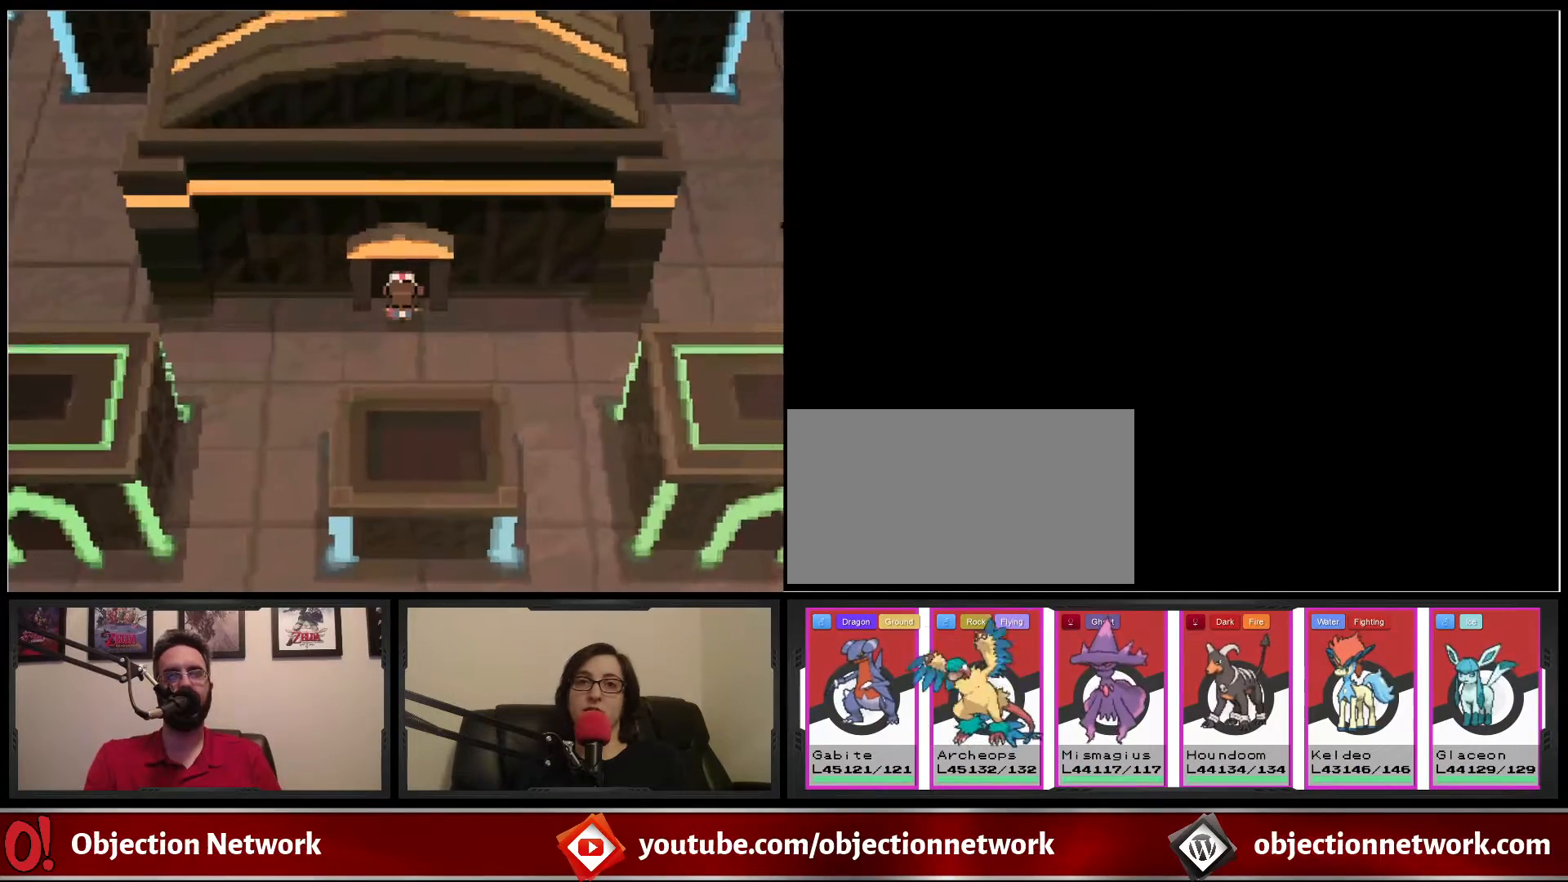
{"dt_ms": 500, "buttons": [], "events": []}
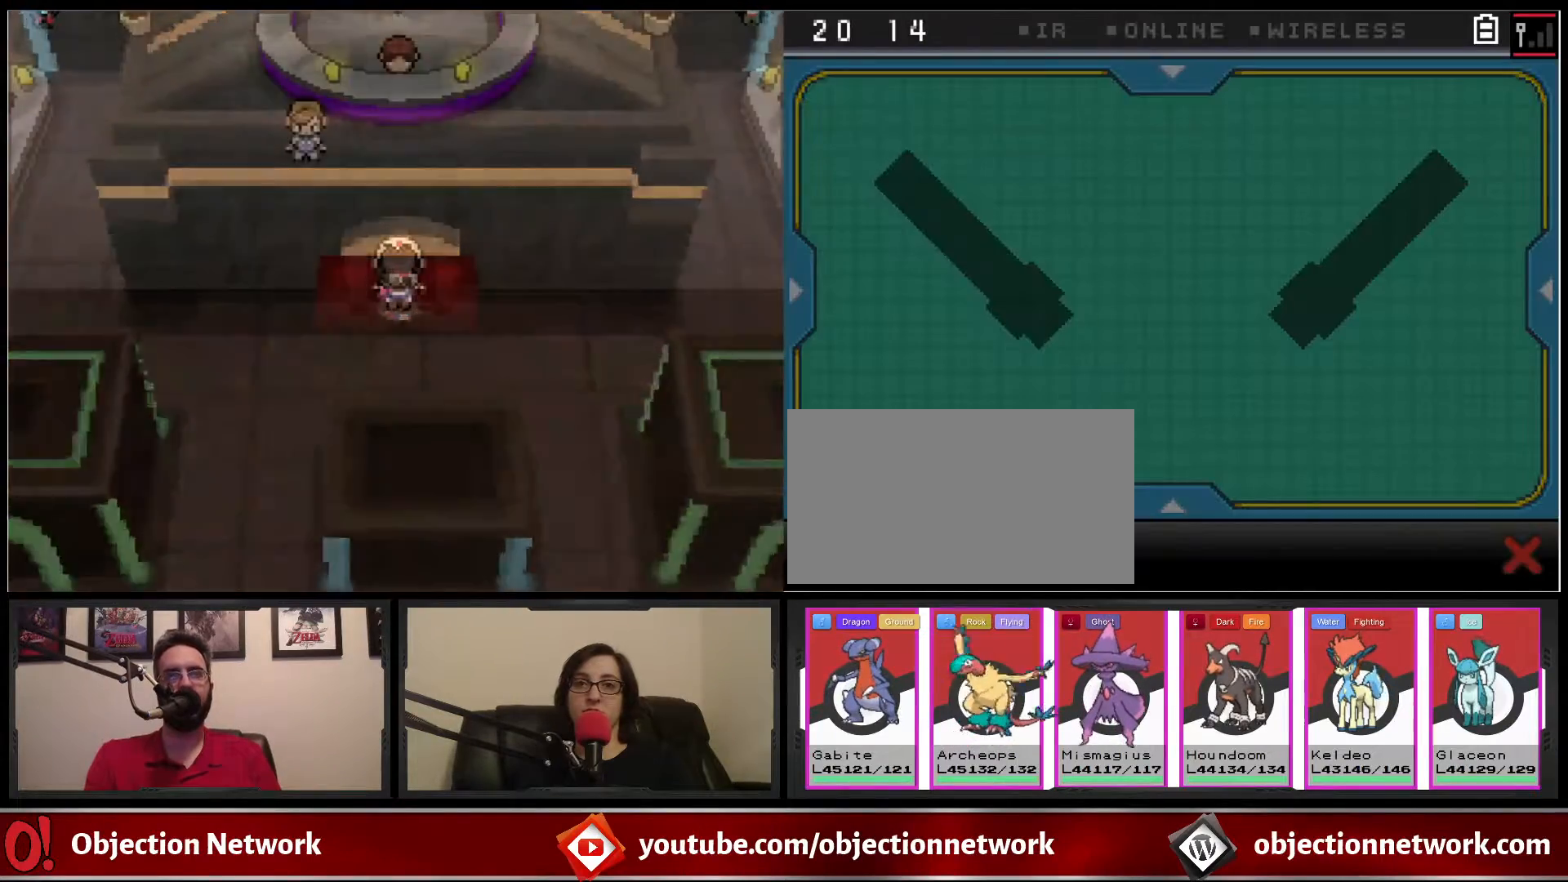
{"dt_ms": 500, "buttons": ["B", "DPAD_UP"], "events": [[417, "B", "down"], [450, "DPAD_UP", "down"]]}
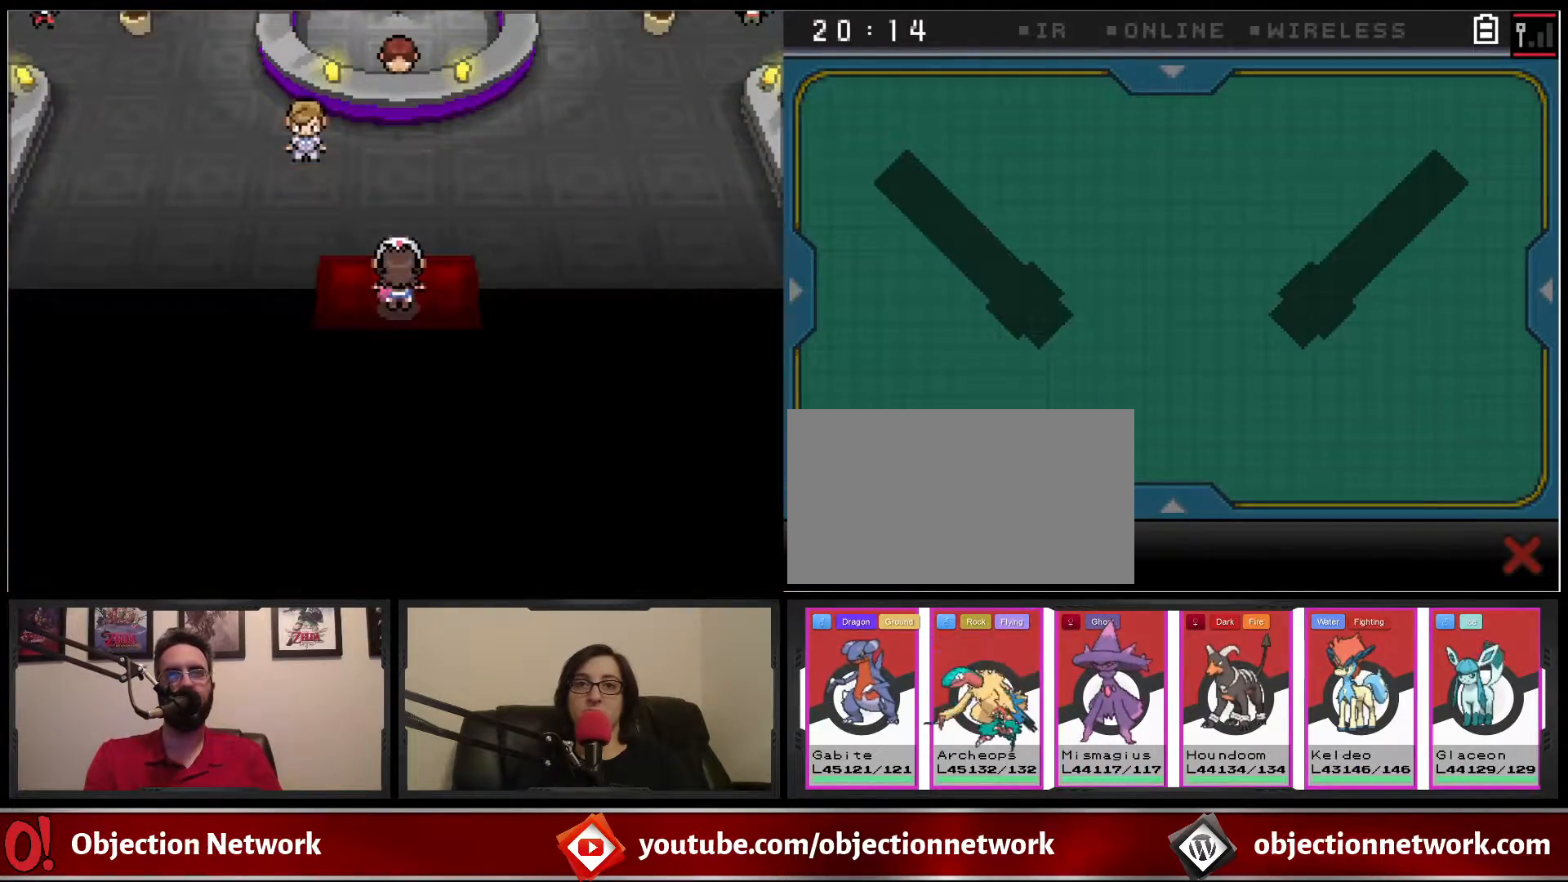
{"dt_ms": 1000, "buttons": []}
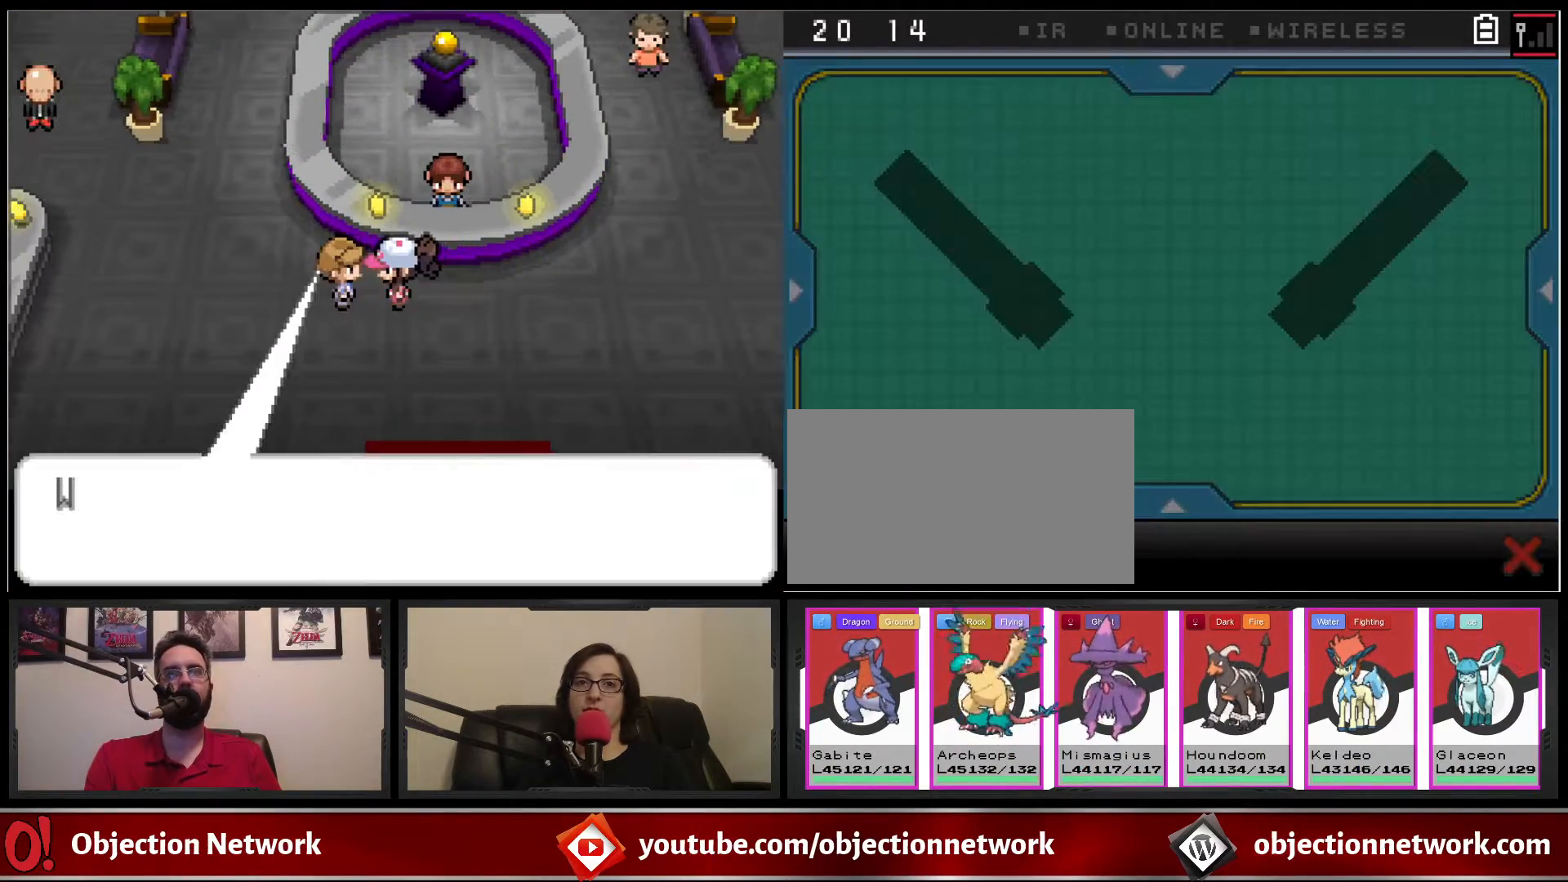
{"dt_ms": 500, "buttons": ["B"], "events": [[383, "B", "down"]]}
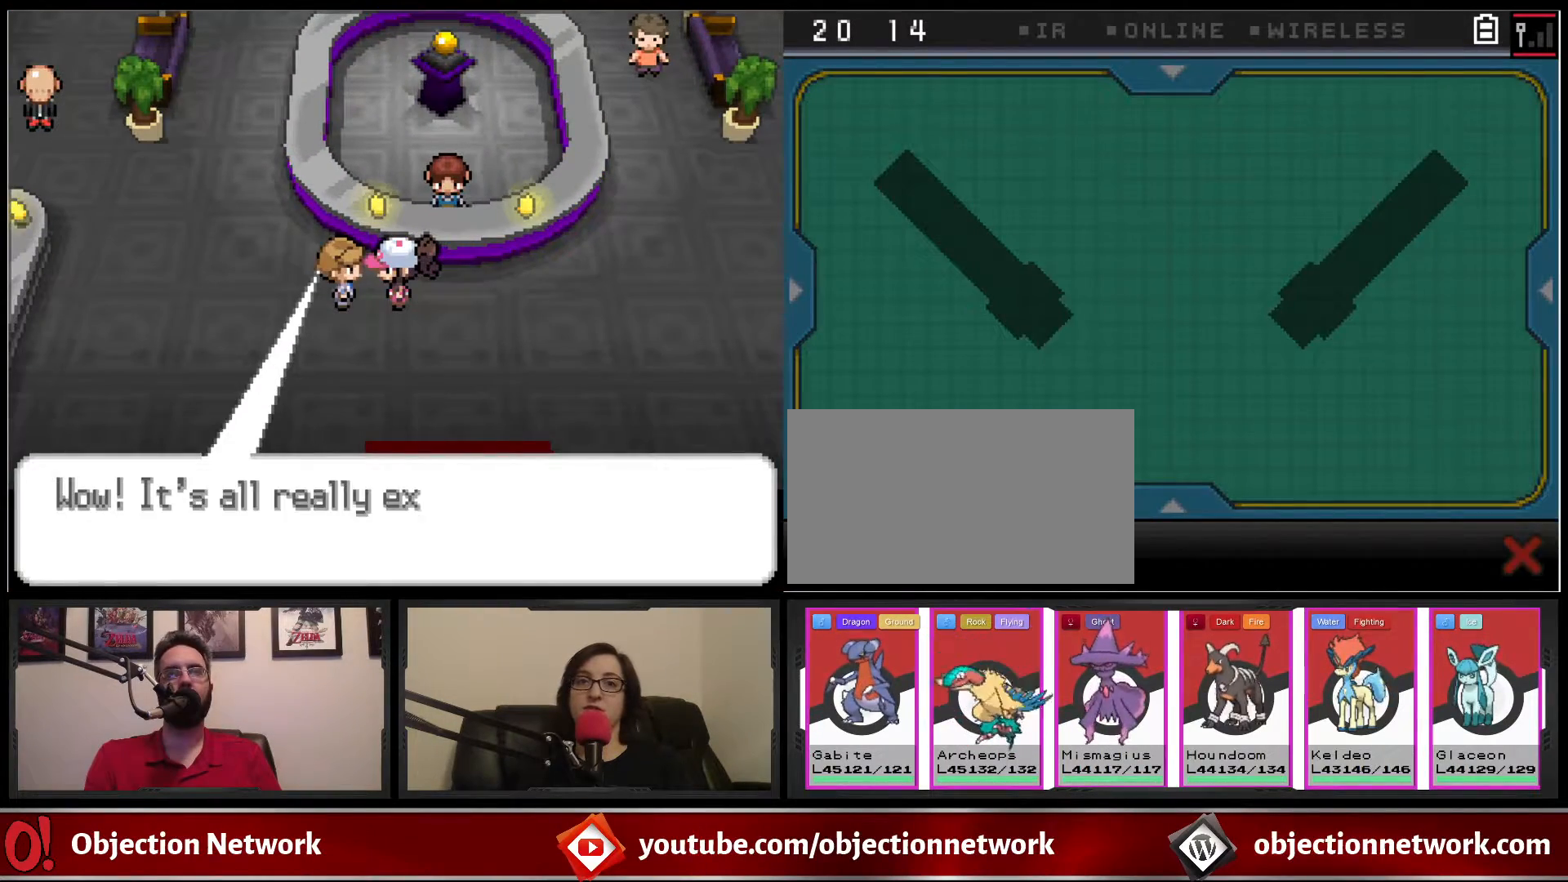
{"dt_ms": 500, "buttons": ["B"], "events": []}
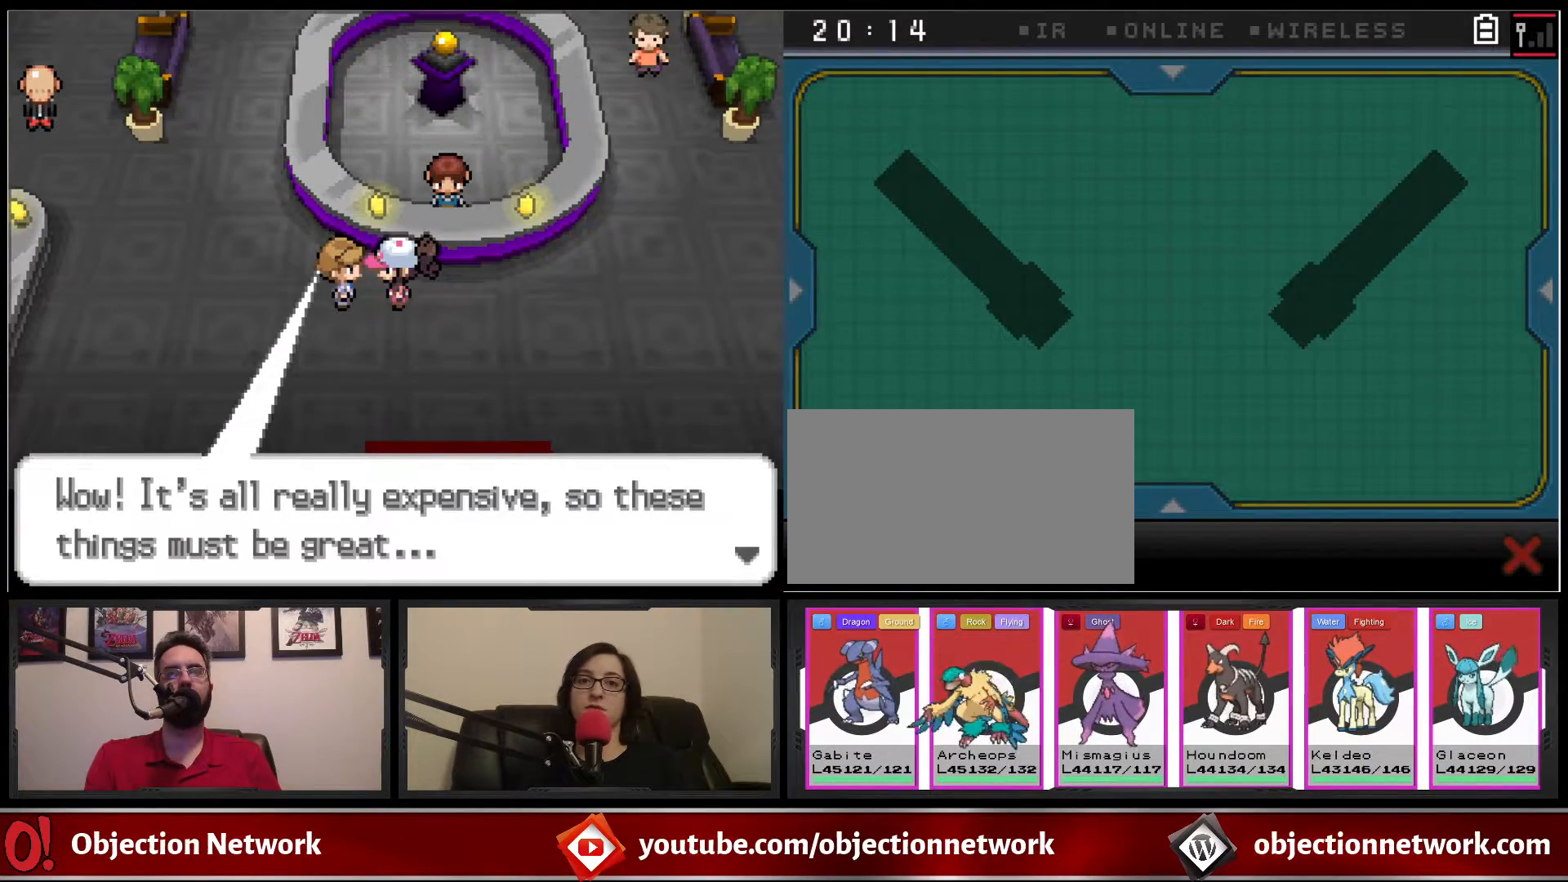
{"dt_ms": 500, "buttons": [], "events": [[500, "B", "up"]]}
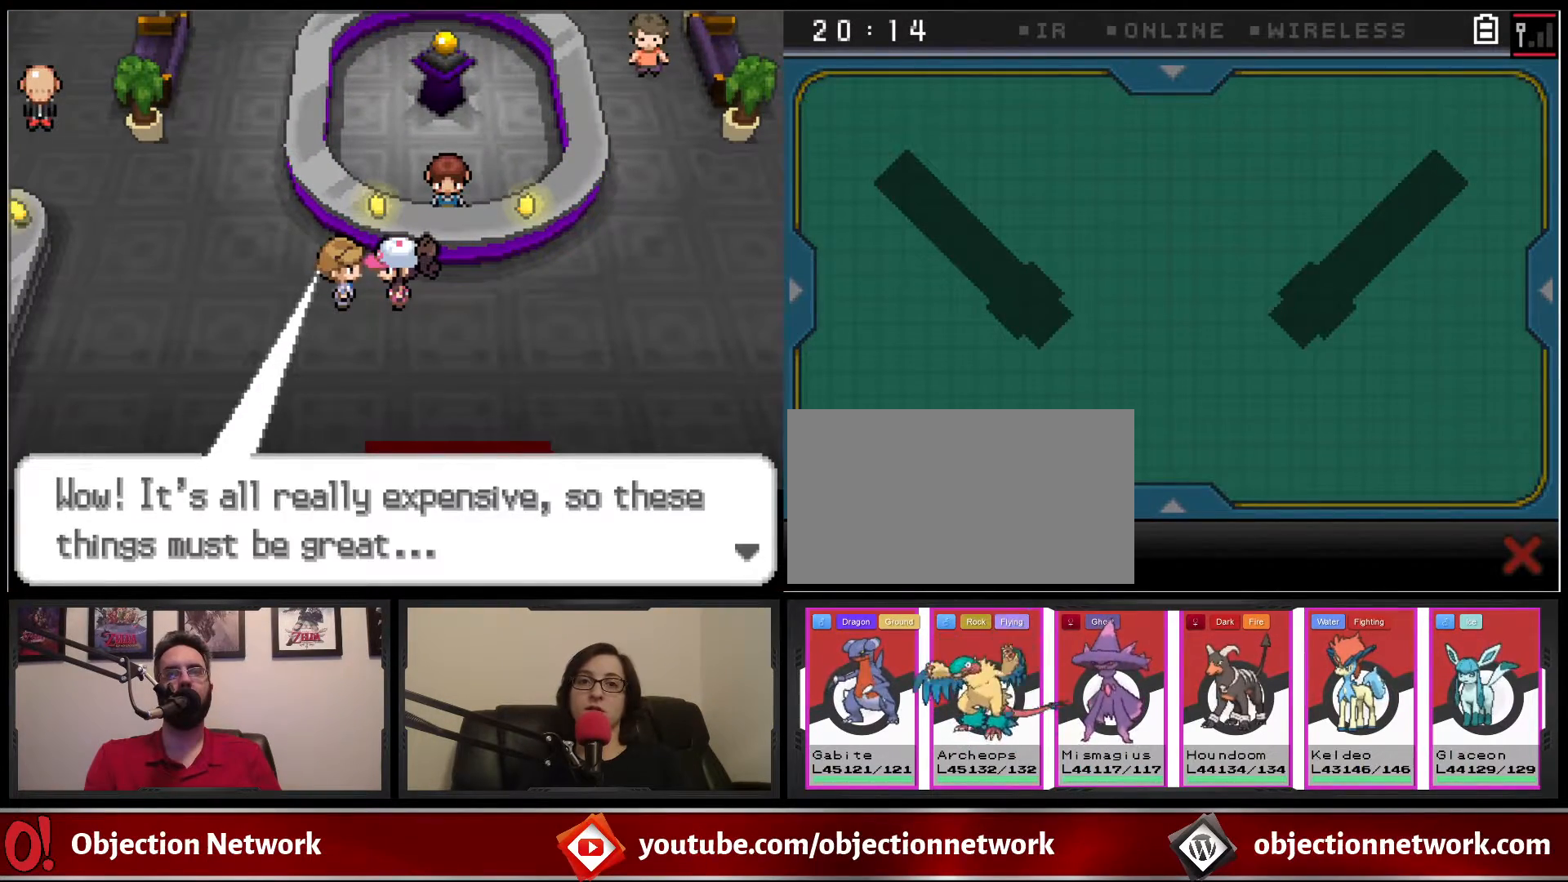
{"dt_ms": 500, "buttons": [], "events": [[100, "A", "down"], [183, "A", "up"]]}
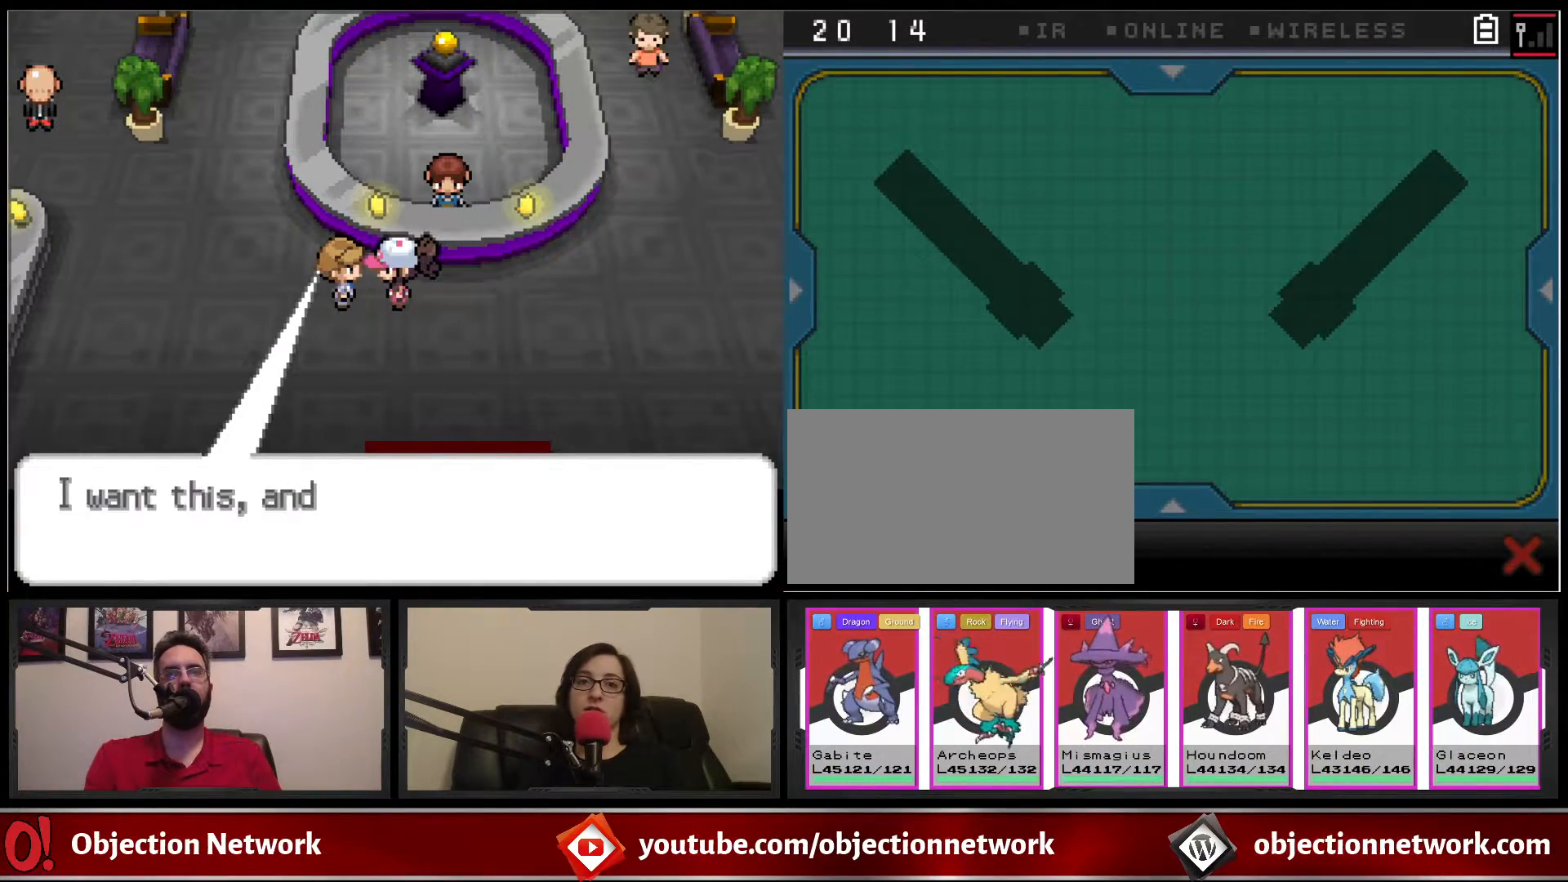
{"dt_ms": 500, "buttons": ["B"], "events": [[117, "B", "down"]]}
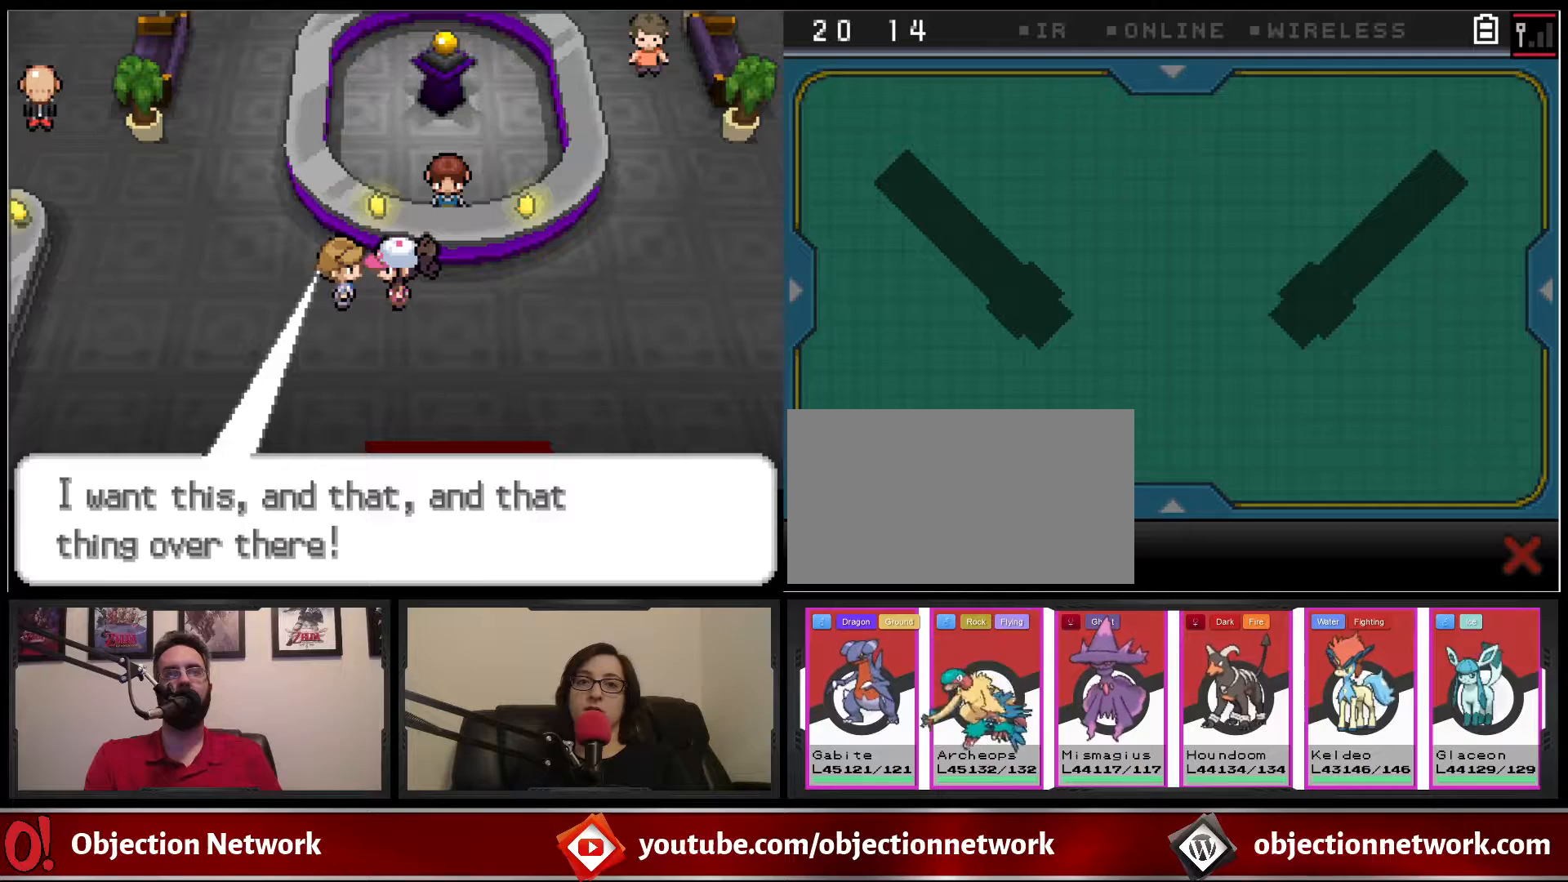
{"dt_ms": 500, "buttons": ["A"], "events": [[367, "B", "up"], [450, "A", "down"]]}
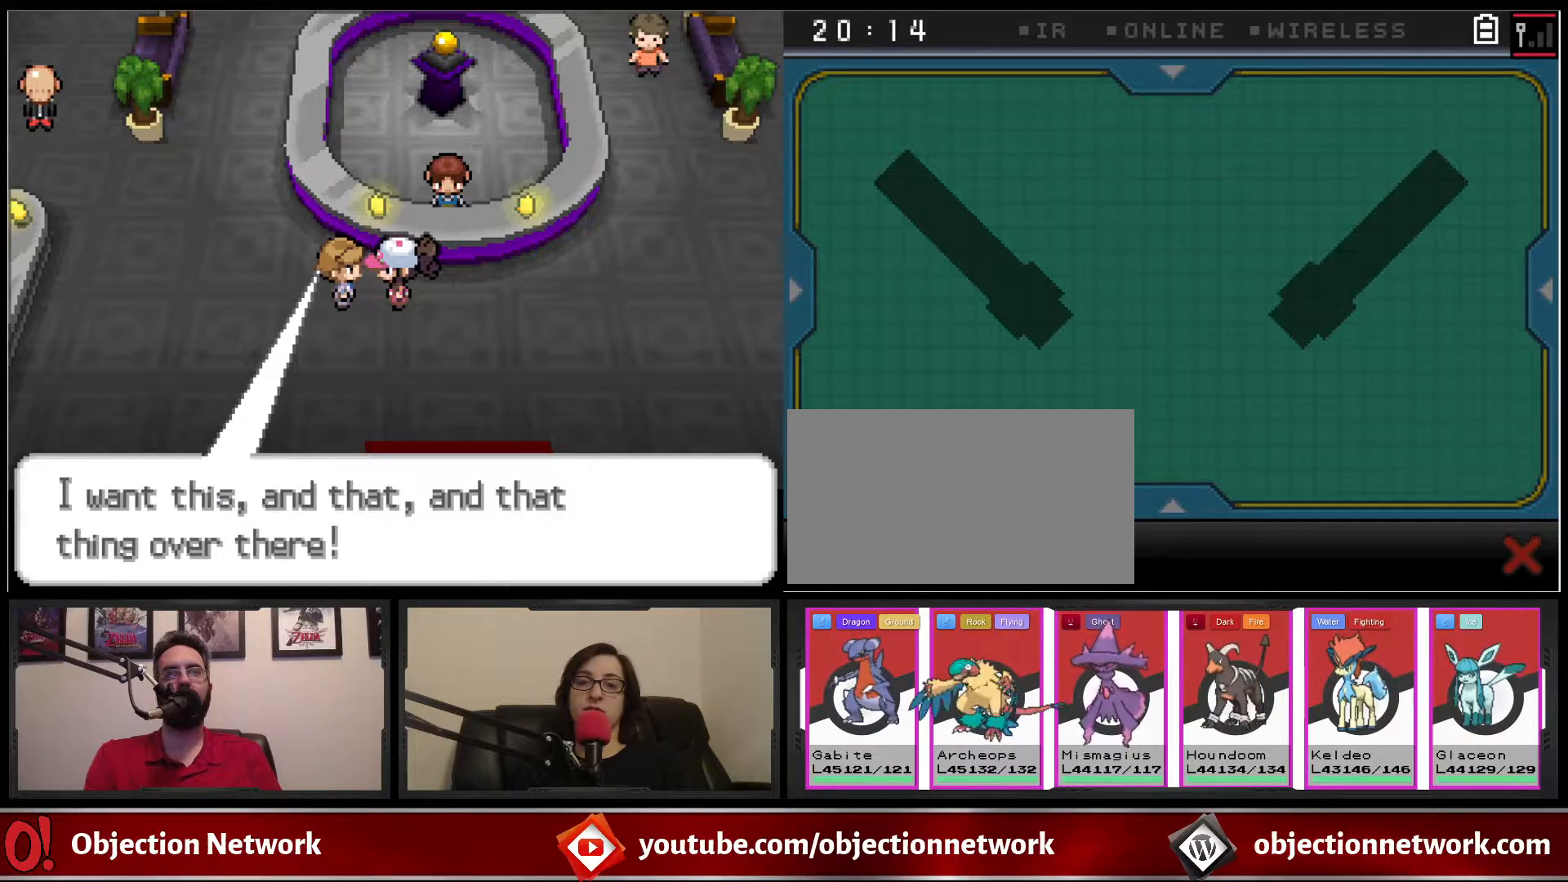
{"dt_ms": 500, "buttons": ["B", "DPAD_DOWN"], "events": [[83, "A", "up"], [83, "DPAD_DOWN", "down"], [450, "B", "down"]]}
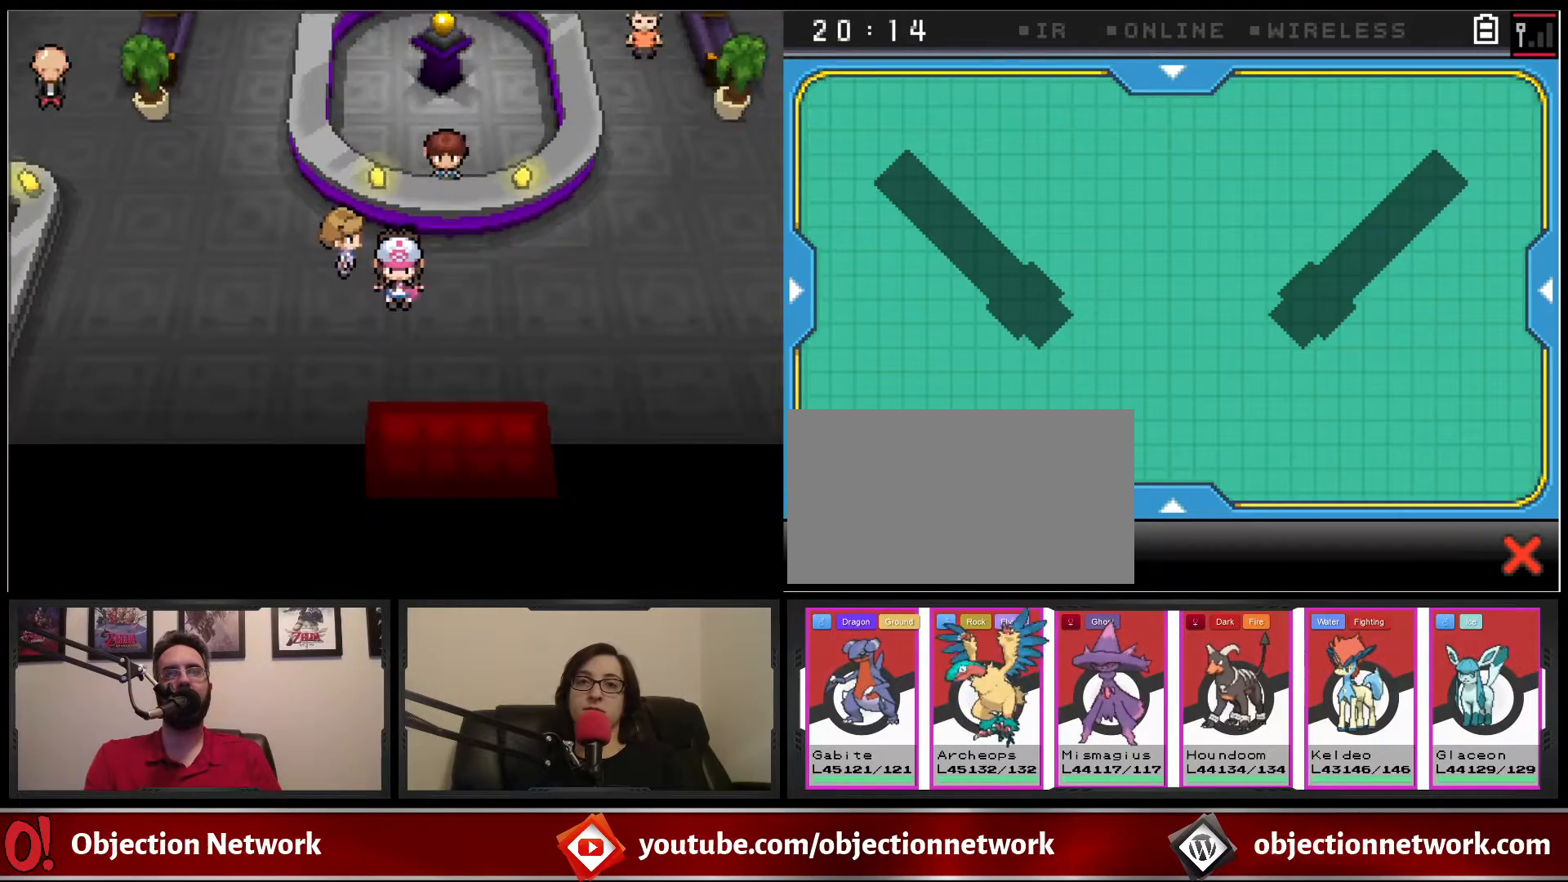
{"dt_ms": 500, "buttons": ["B"], "events": [[17, "DPAD_DOWN", "up"]]}
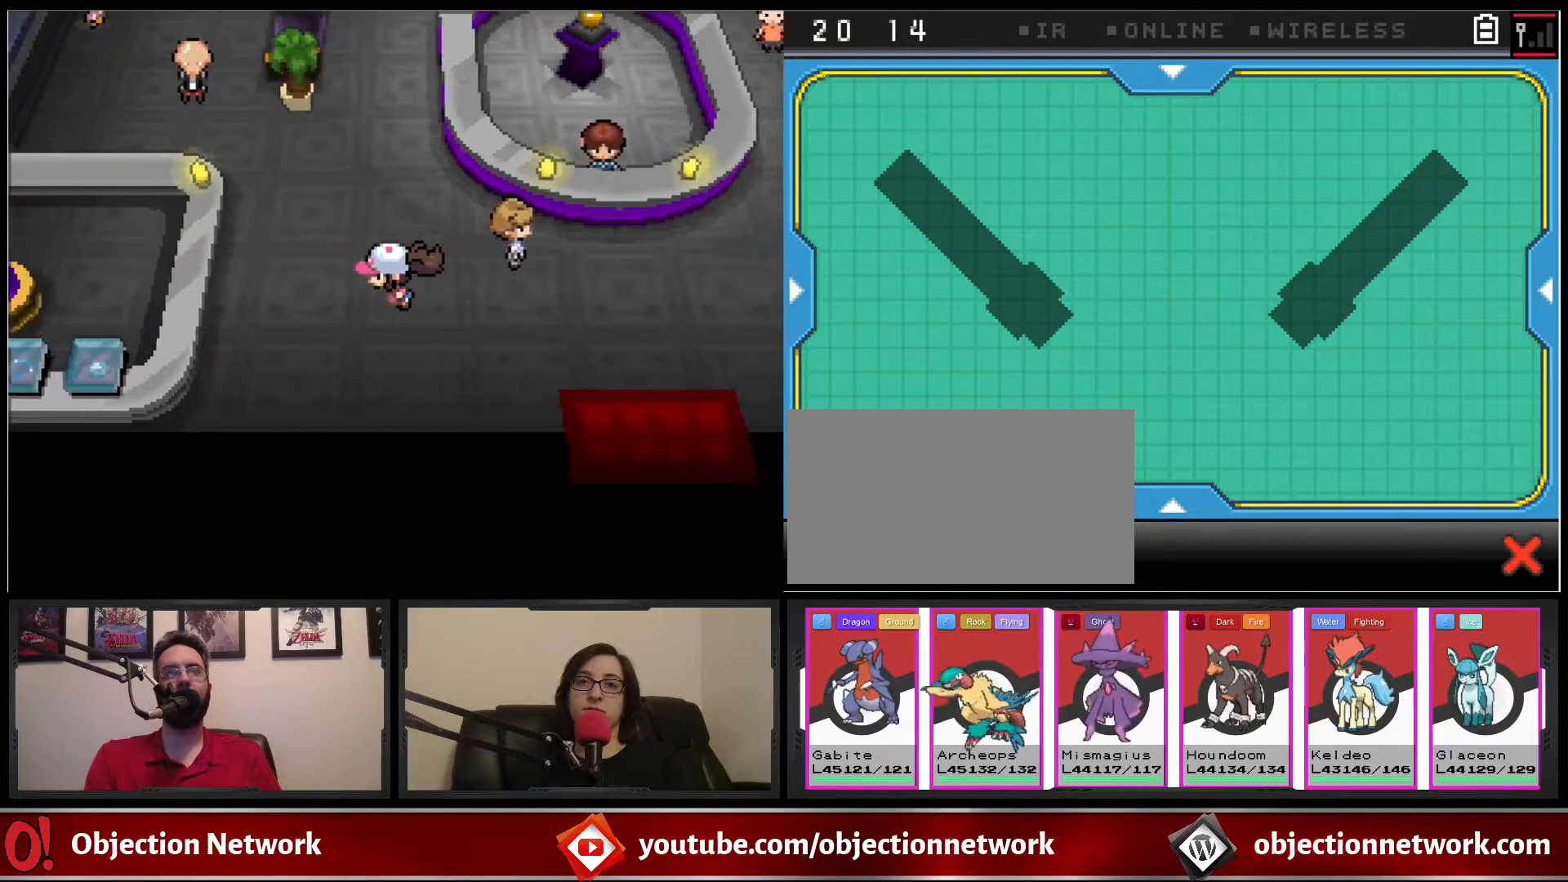
{"dt_ms": 500, "buttons": ["B", "DPAD_UP"], "events": [[317, "DPAD_UP", "down"]]}
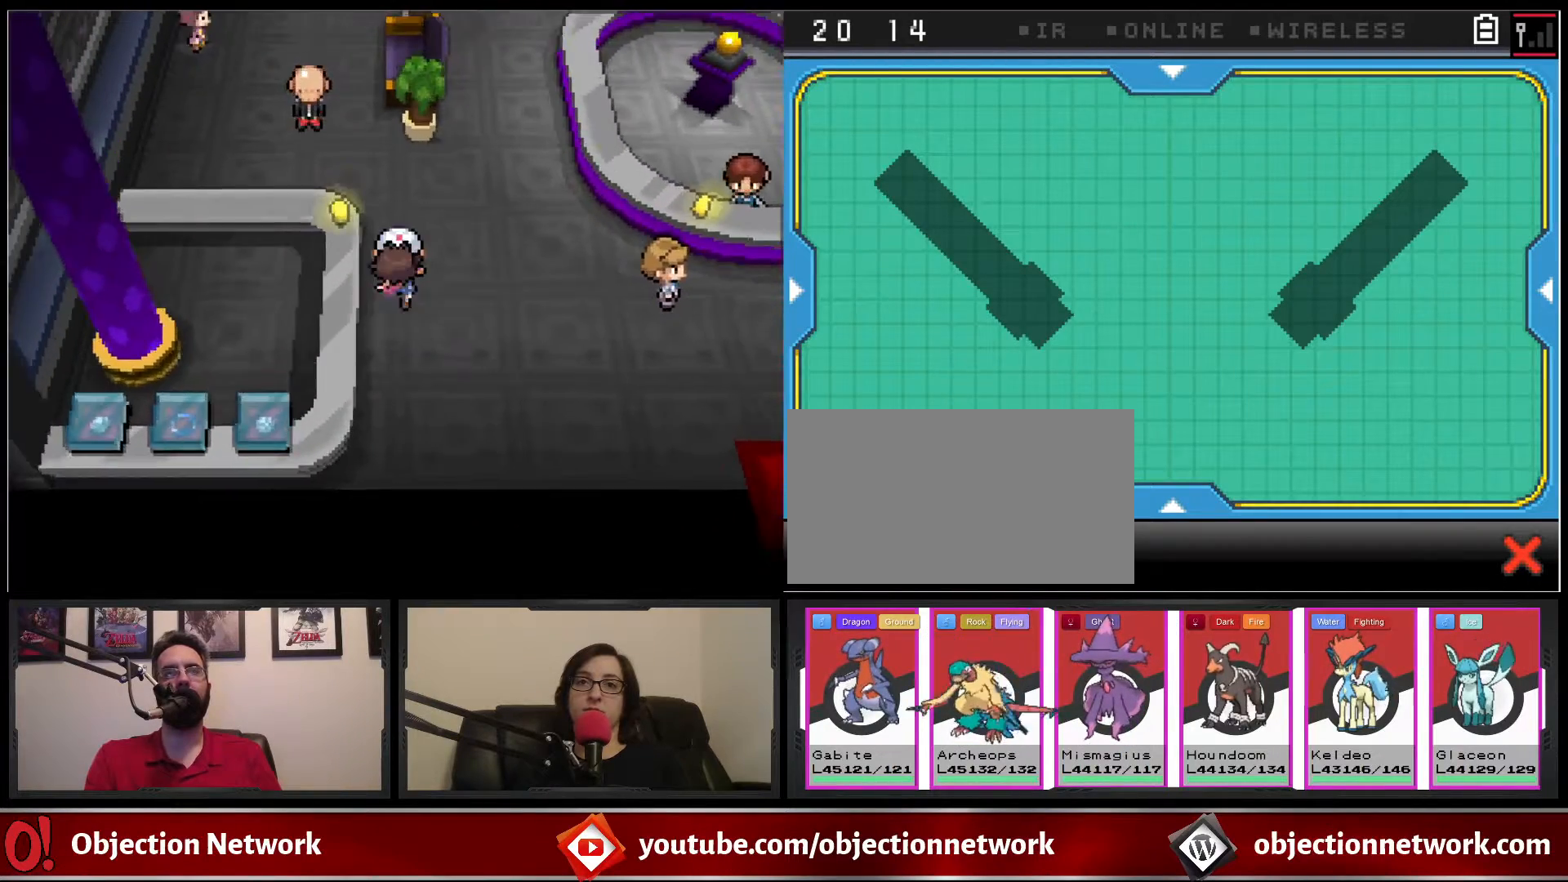
{"dt_ms": 500, "buttons": ["B"]}
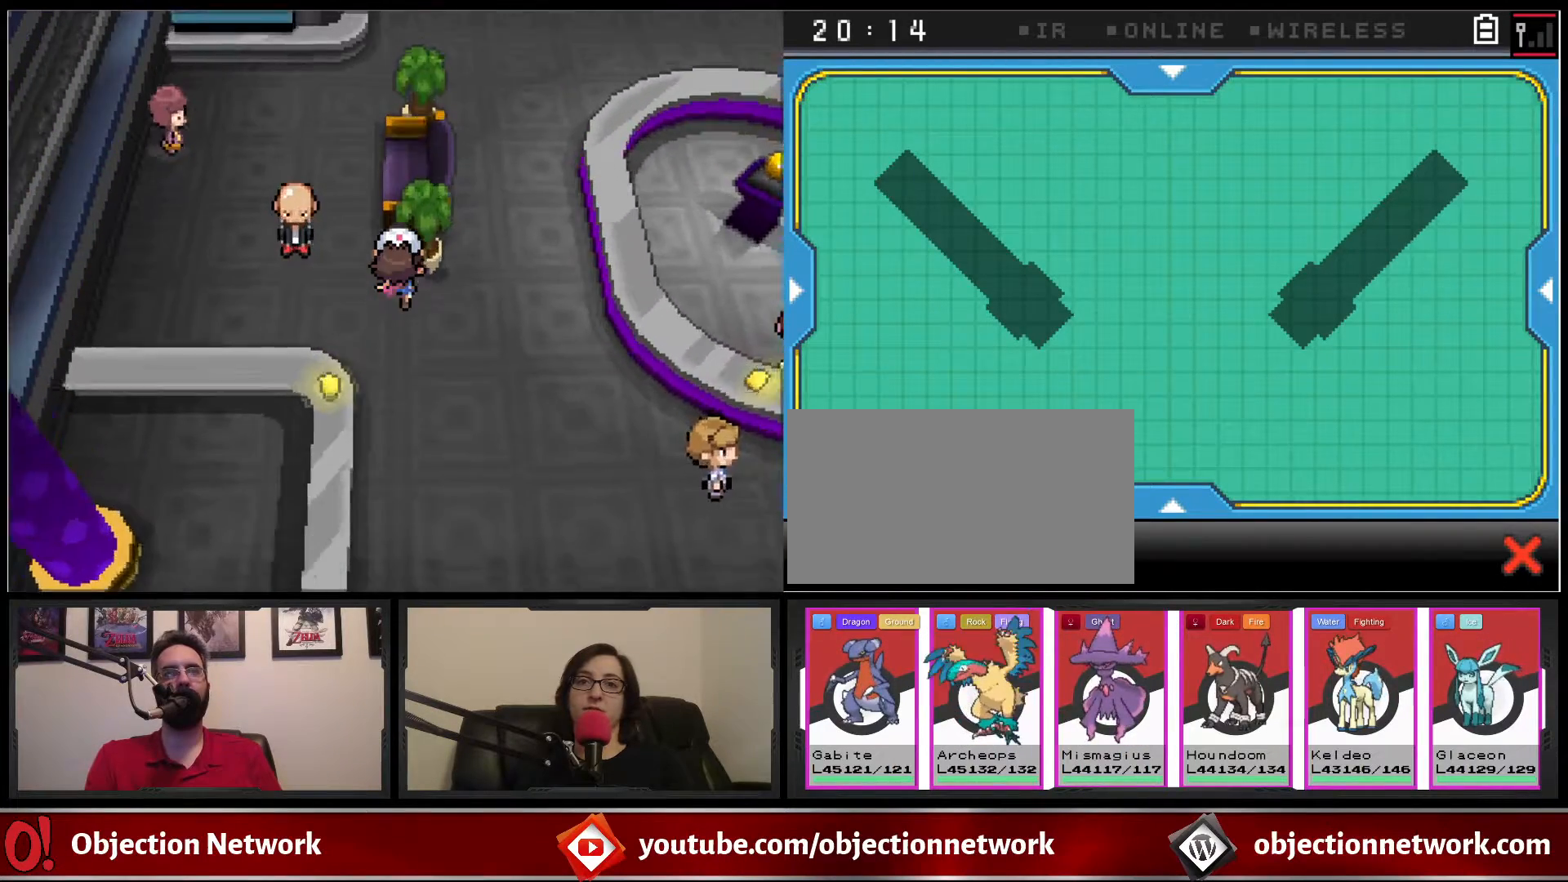
{"dt_ms": 500, "buttons": ["DPAD_UP"], "events": [[133, "DPAD_UP", "down"], [283, "B", "up"], [400, "A", "down"], [467, "A", "up"]]}
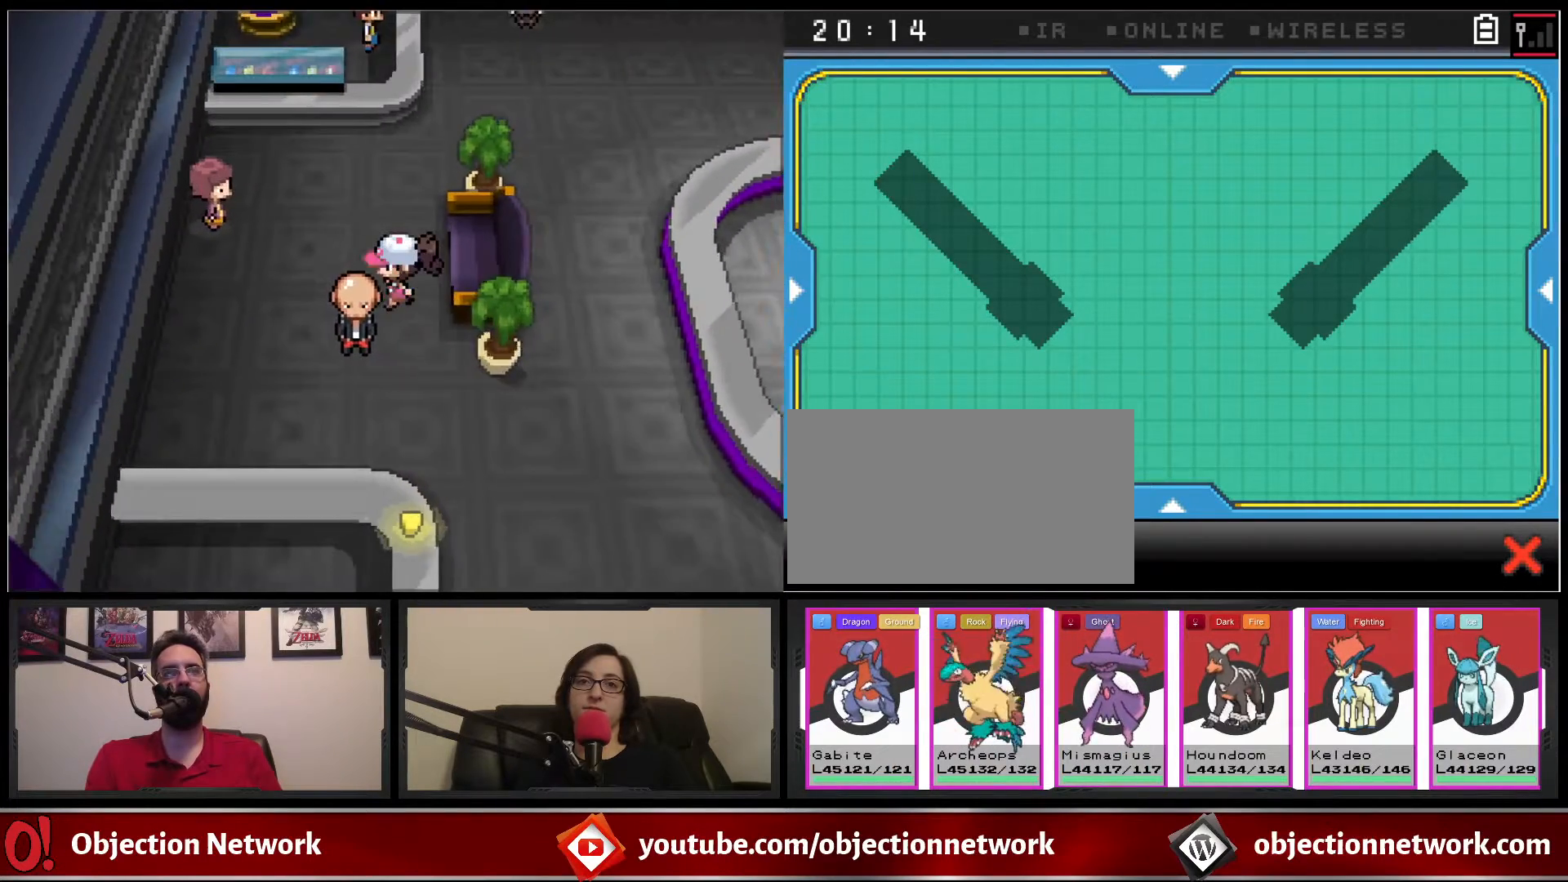
{"dt_ms": 500, "buttons": ["DPAD_DOWN"], "events": [[67, "DPAD_UP", "up"], [233, "DPAD_DOWN", "down"], [367, "A", "down"], [467, "A", "up"]]}
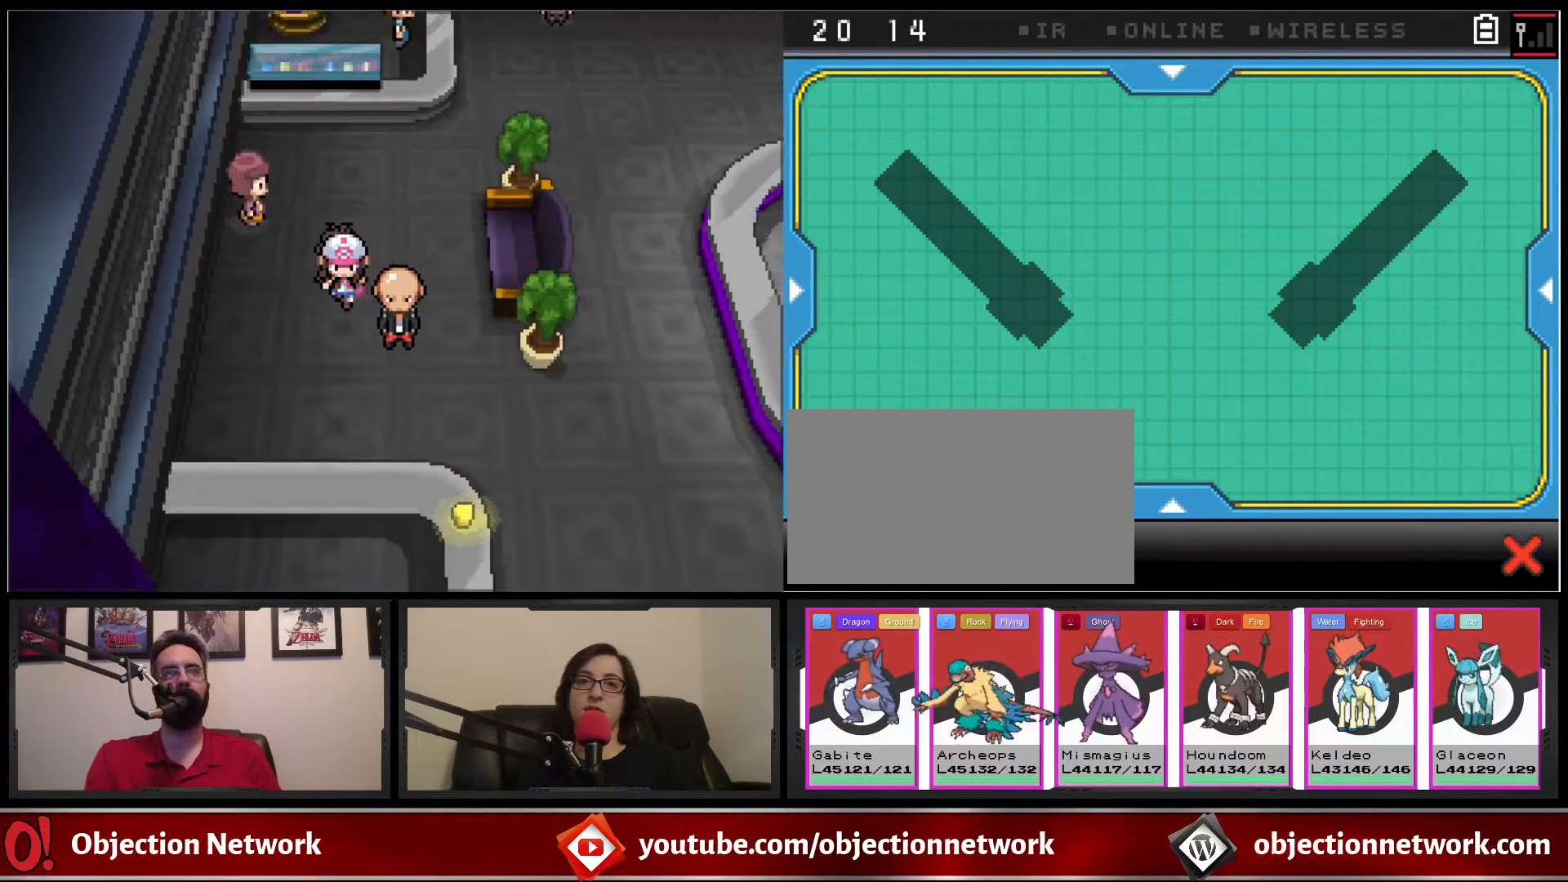
{"dt_ms": 500, "buttons": ["DPAD_RIGHT"], "events": [[100, "DPAD_RIGHT", "down"], [117, "DPAD_DOWN", "up"], [233, "A", "down"], [283, "A", "up"], [350, "A", "down"], [433, "A", "up"]]}
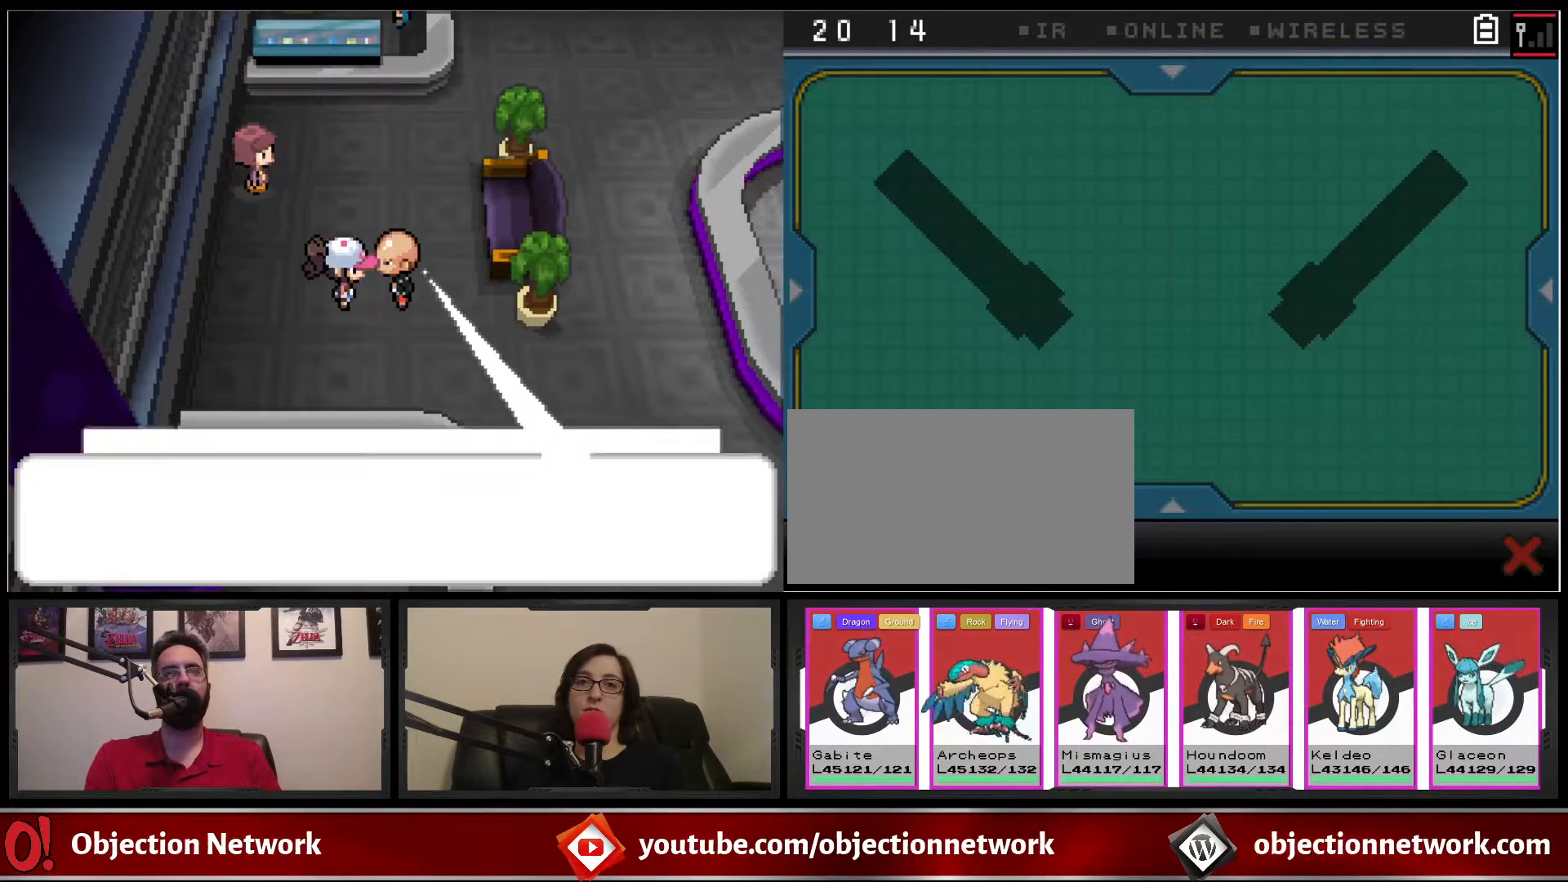
{"dt_ms": 500, "buttons": ["B"], "events": [[83, "DPAD_RIGHT", "up"], [317, "B", "down"]]}
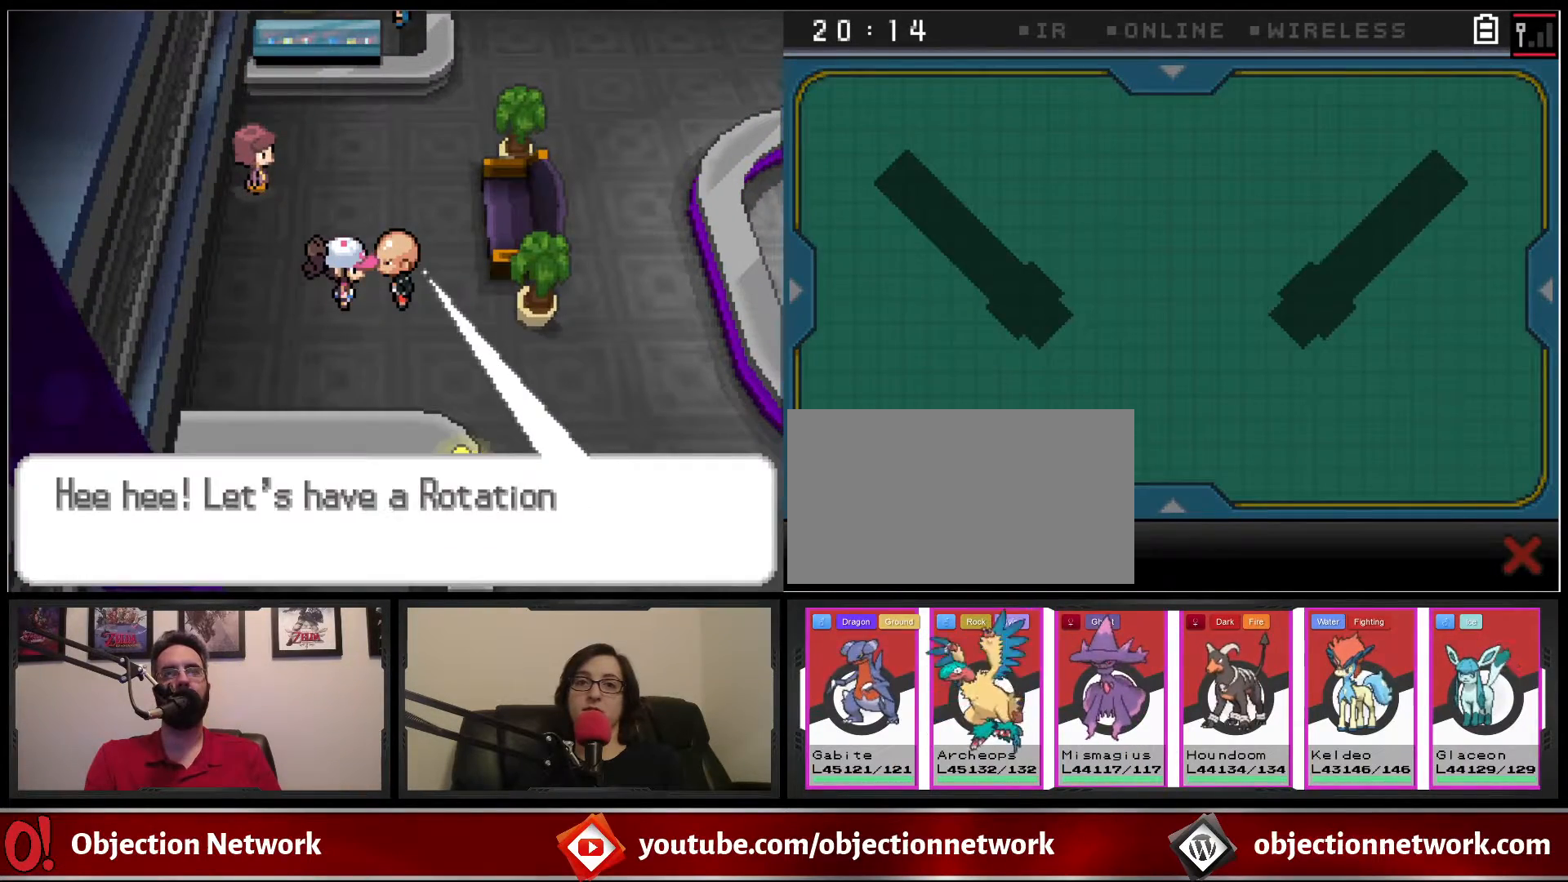
{"dt_ms": 500, "buttons": ["B"], "events": []}
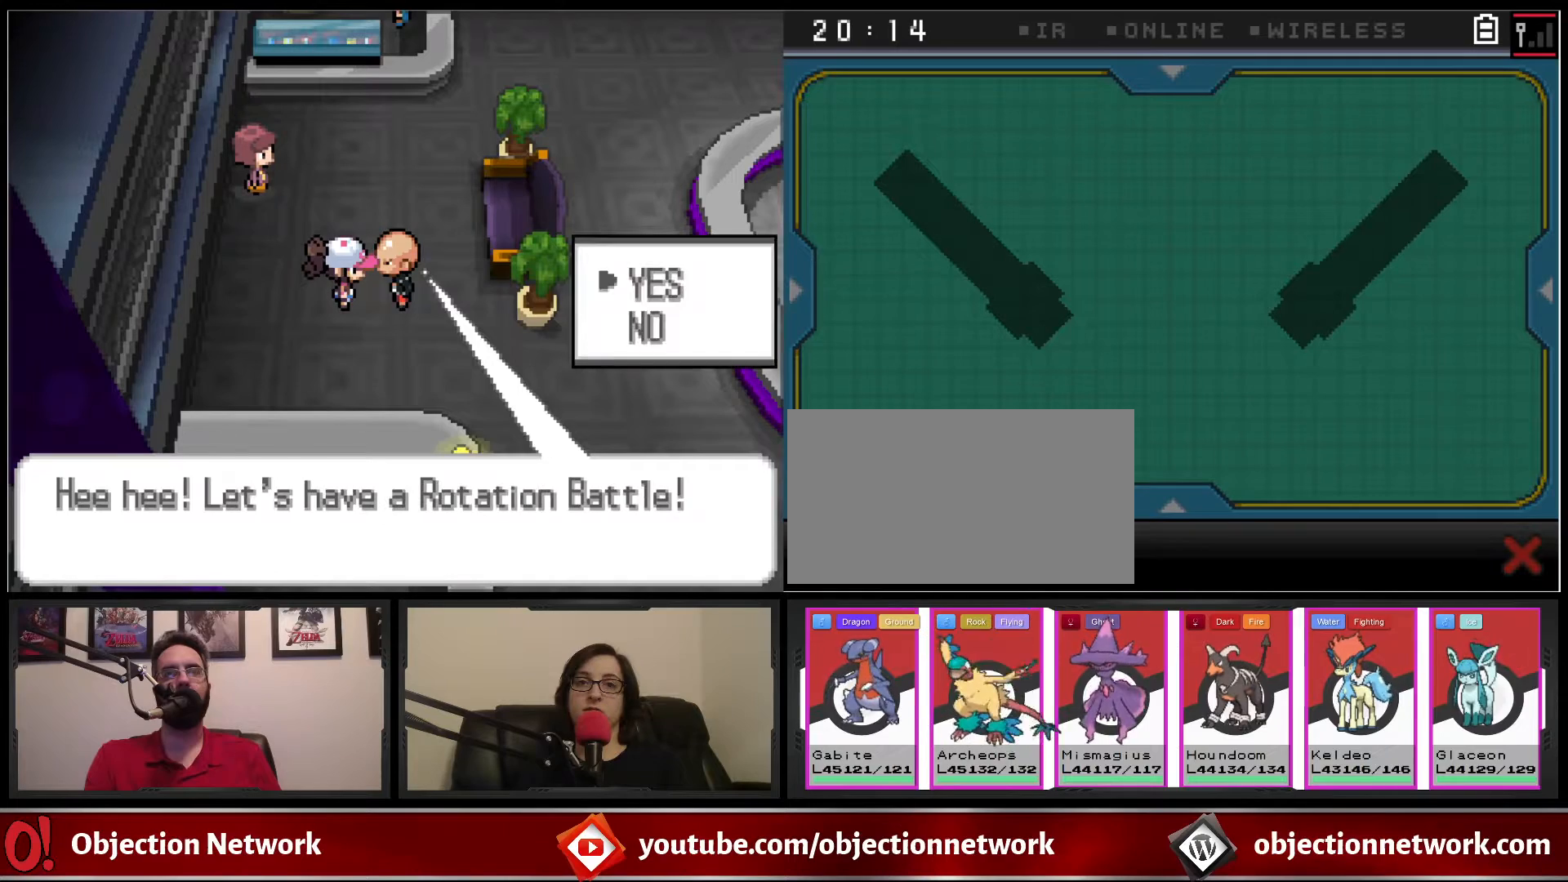
{"dt_ms": 500, "buttons": [], "events": [[33, "B", "up"], [100, "A", "down"], [183, "A", "up"]]}
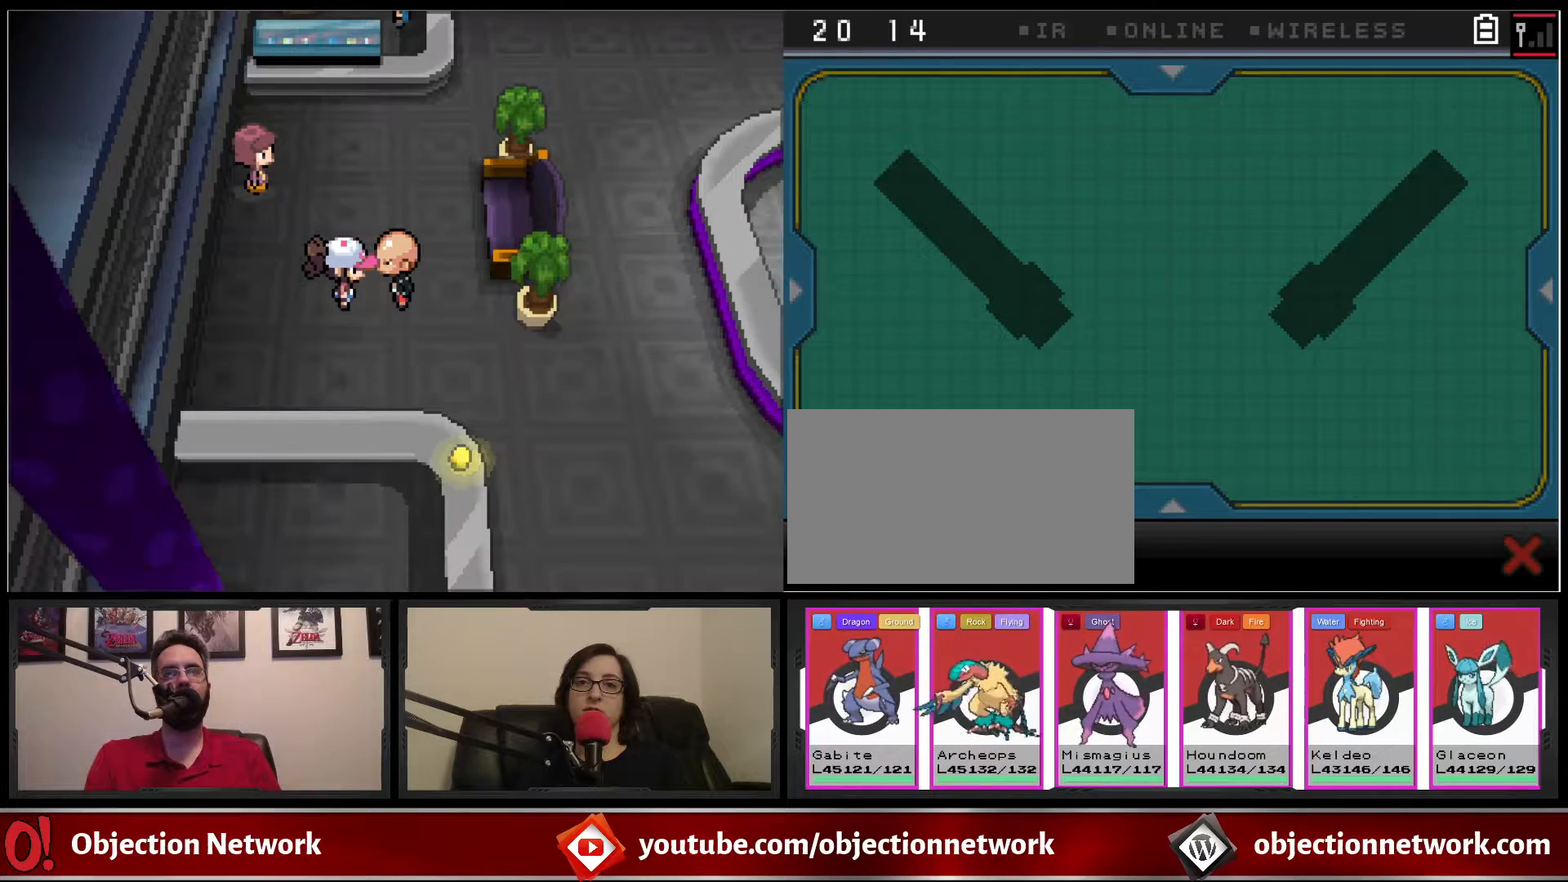
{"dt_ms": 500, "buttons": [], "events": []}